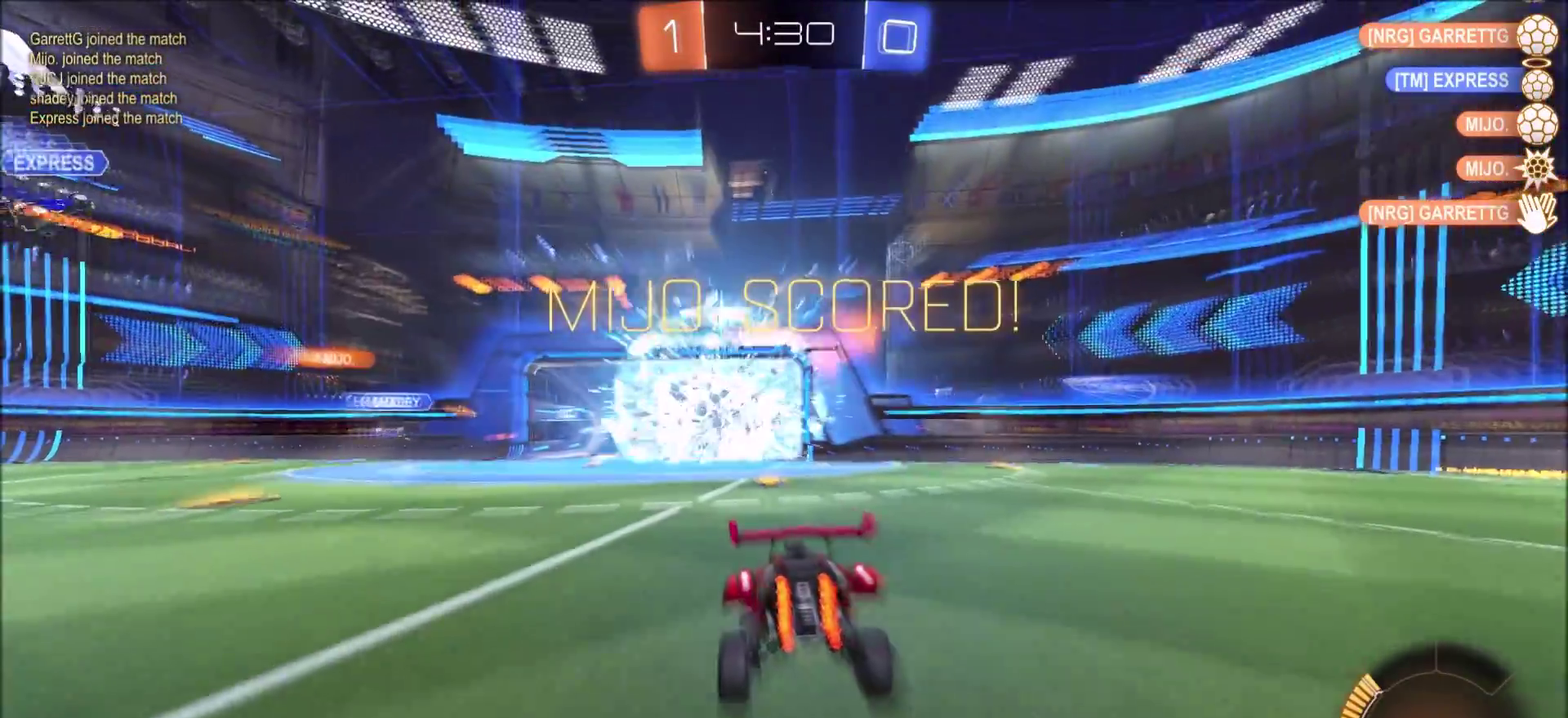
Gameplay with a controller (PlayStation layout); each line is a JSON object with the inputs held at the frame after it. "events" lists button and stick changes between this image and that frame as [ms after this image, input, new state], when the widget could be followed in between. Not read: L3 R1 R3.
{"buttons": ["TRIANGLE"], "left_stick": "down-left", "right_stick": "center", "events": [[217, "CROSS", "down"], [233, "left_stick", "down"], [267, "CROSS", "up"], [300, "L2", "up"], [317, "CROSS", "down"], [333, "left_stick", "down-left"], [450, "CROSS", "up"], [483, "TRIANGLE", "down"]]}
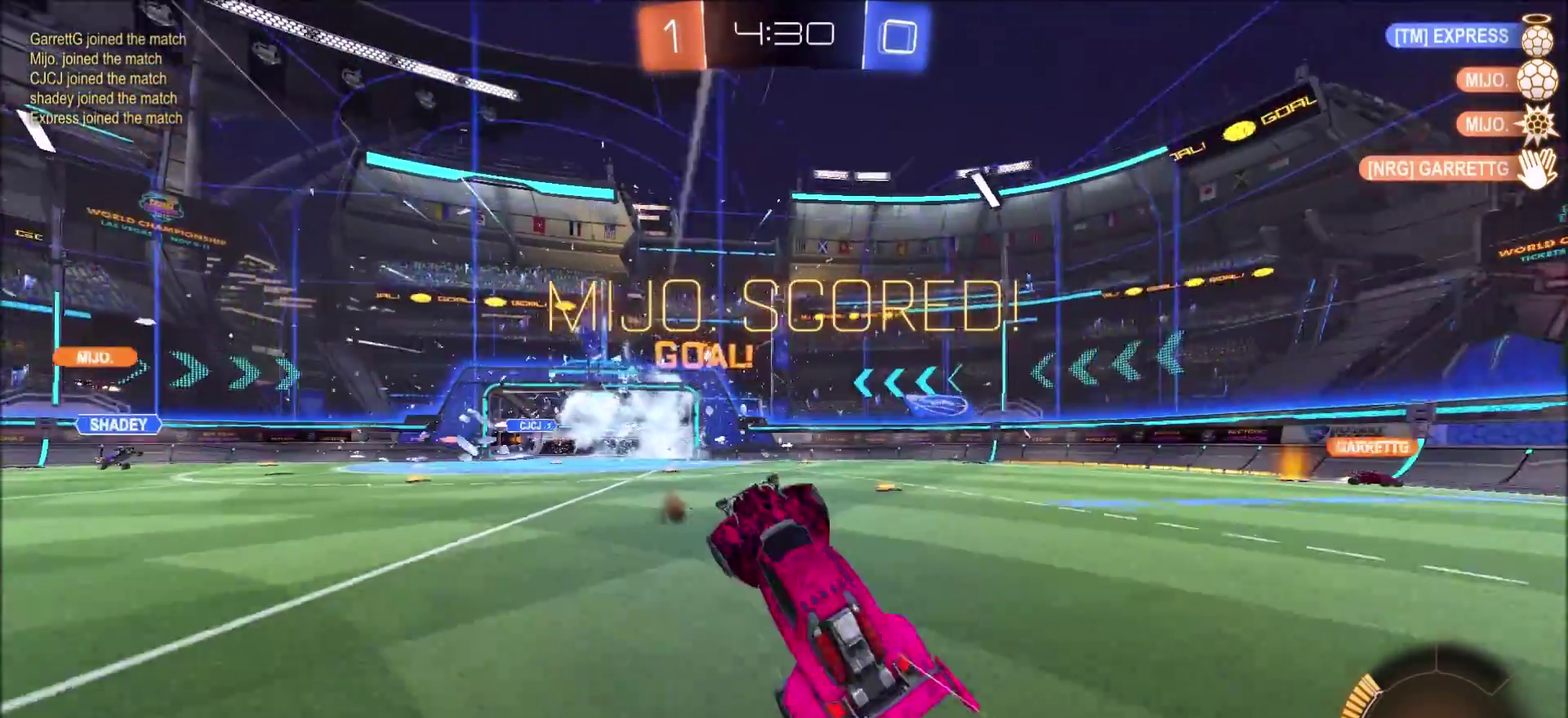
{"buttons": ["CIRCLE", "L1"], "left_stick": "up-left", "right_stick": "center", "events": [[117, "CIRCLE", "down"], [117, "TRIANGLE", "up"], [150, "left_stick", "left"], [200, "L1", "down"], [233, "left_stick", "up"], [483, "left_stick", "up-left"]]}
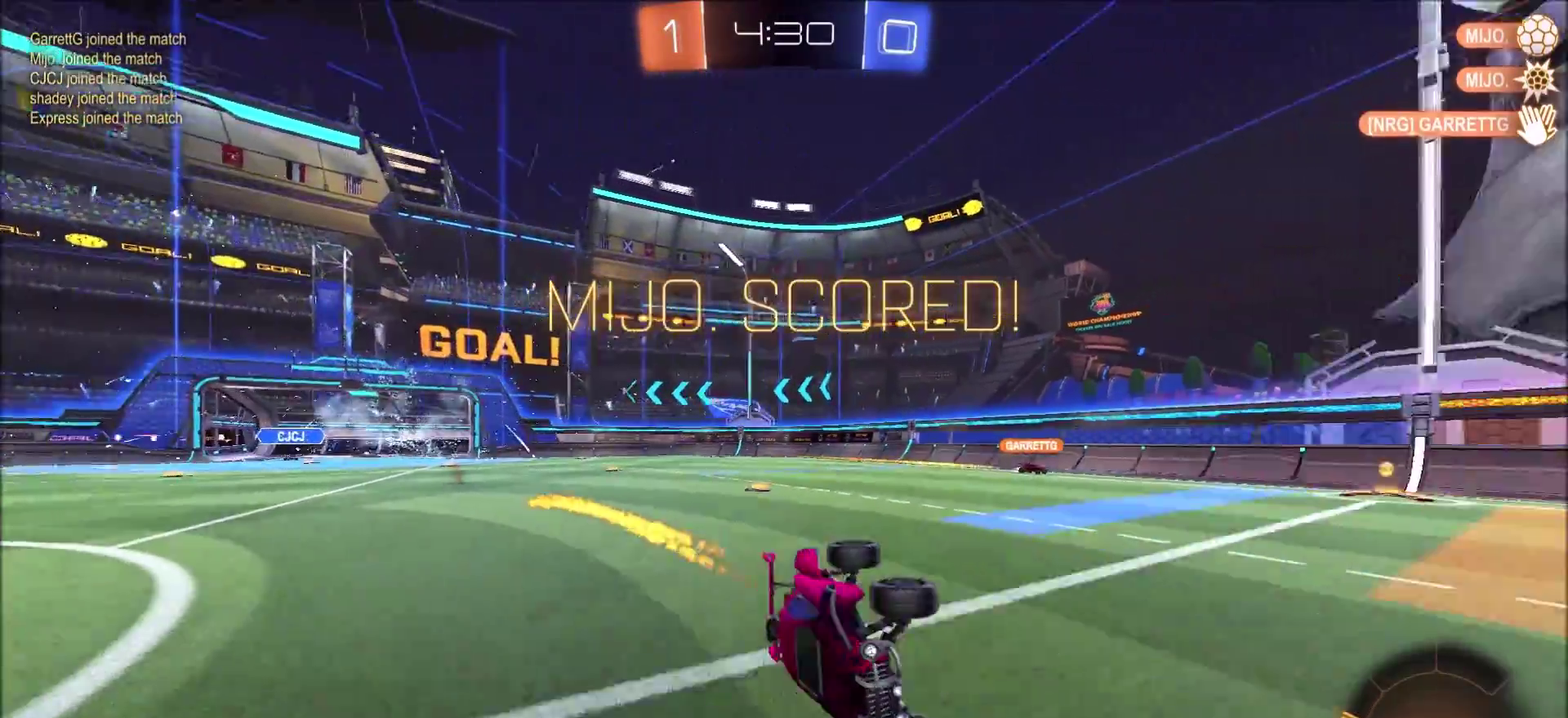
{"buttons": ["CIRCLE", "R2"], "left_stick": "up-right", "right_stick": "center", "events": [[133, "L1", "up"], [133, "TRIANGLE", "down"], [183, "left_stick", "left"], [250, "R2", "down"], [267, "TRIANGLE", "up"], [267, "left_stick", "up-left"], [317, "left_stick", "up"], [367, "left_stick", "up-right"]]}
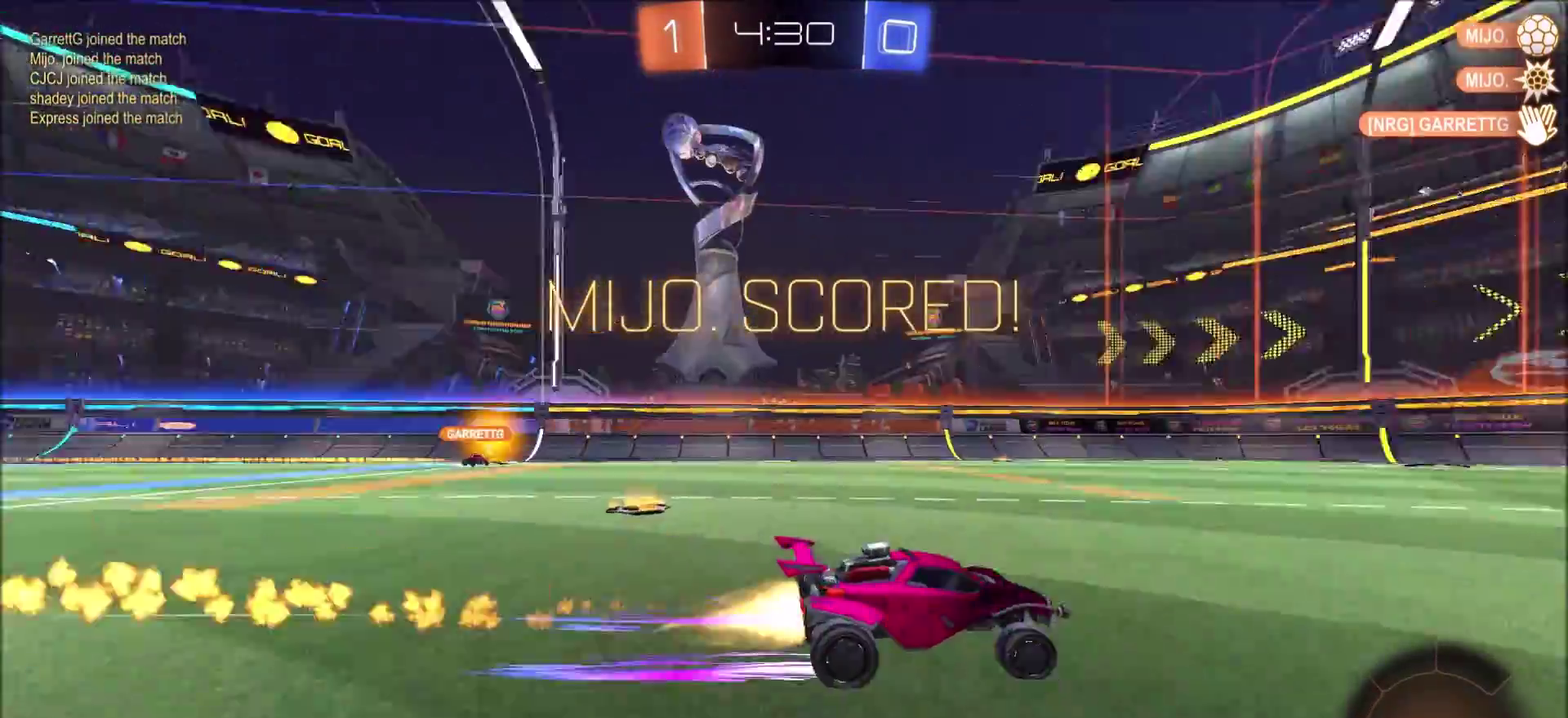
{"buttons": ["CIRCLE"], "left_stick": "up-right", "right_stick": "center", "events": [[50, "CROSS", "down"], [117, "CROSS", "up"], [183, "CROSS", "down"], [383, "CROSS", "up"], [417, "R2", "up"]]}
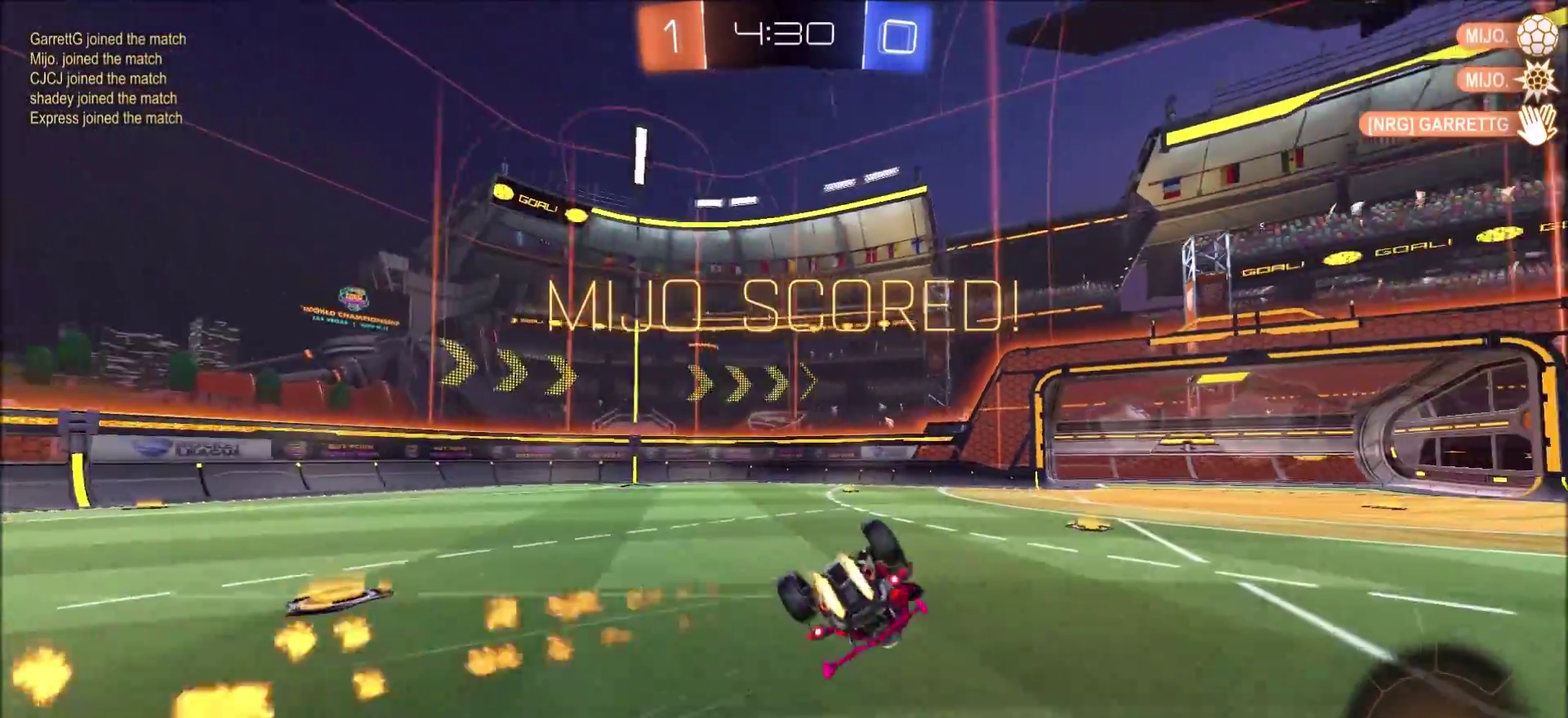
{"buttons": [], "left_stick": "up-right", "right_stick": "center", "events": [[83, "CIRCLE", "up"], [167, "L1", "down"], [433, "L1", "up"]]}
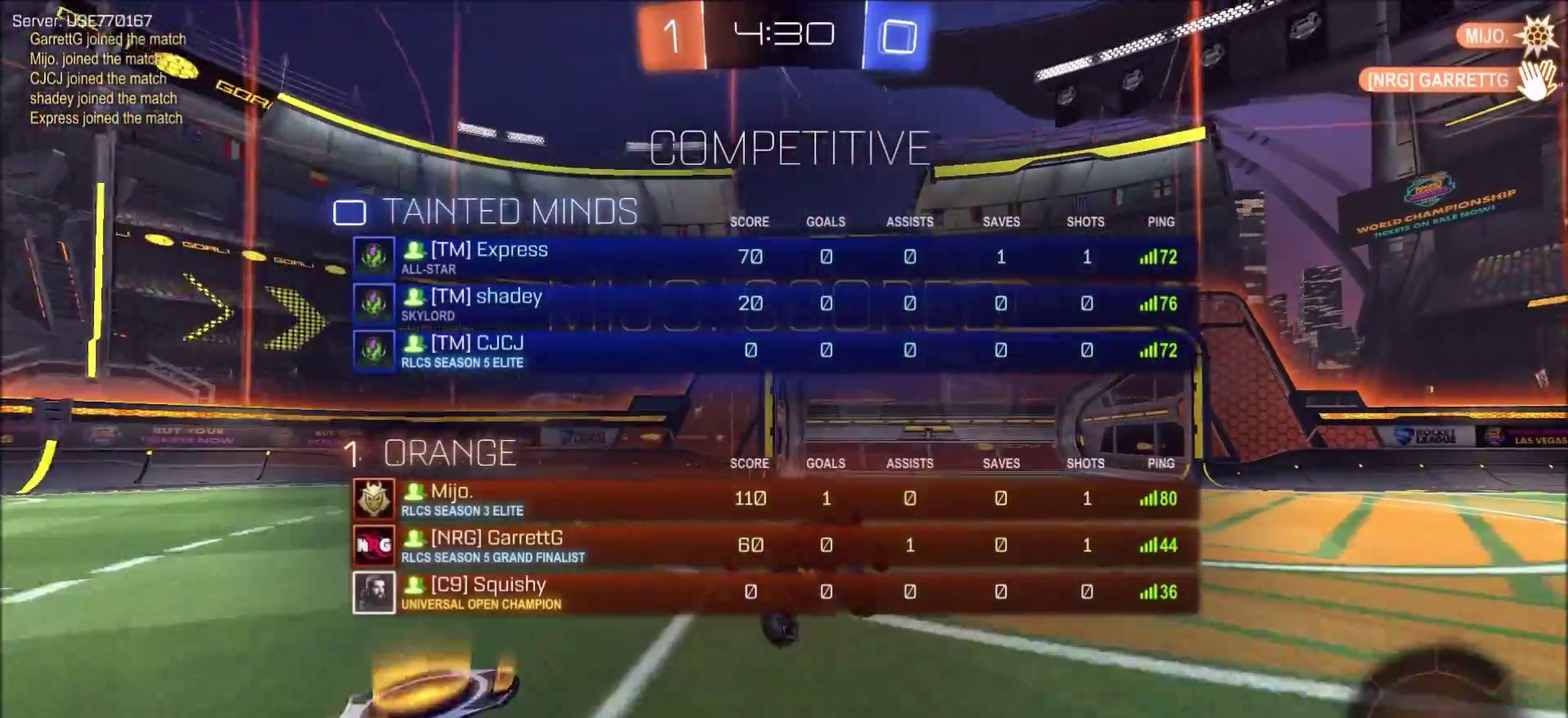
{"buttons": [], "left_stick": "center", "right_stick": "center", "events": [[433, "left_stick", "center"]]}
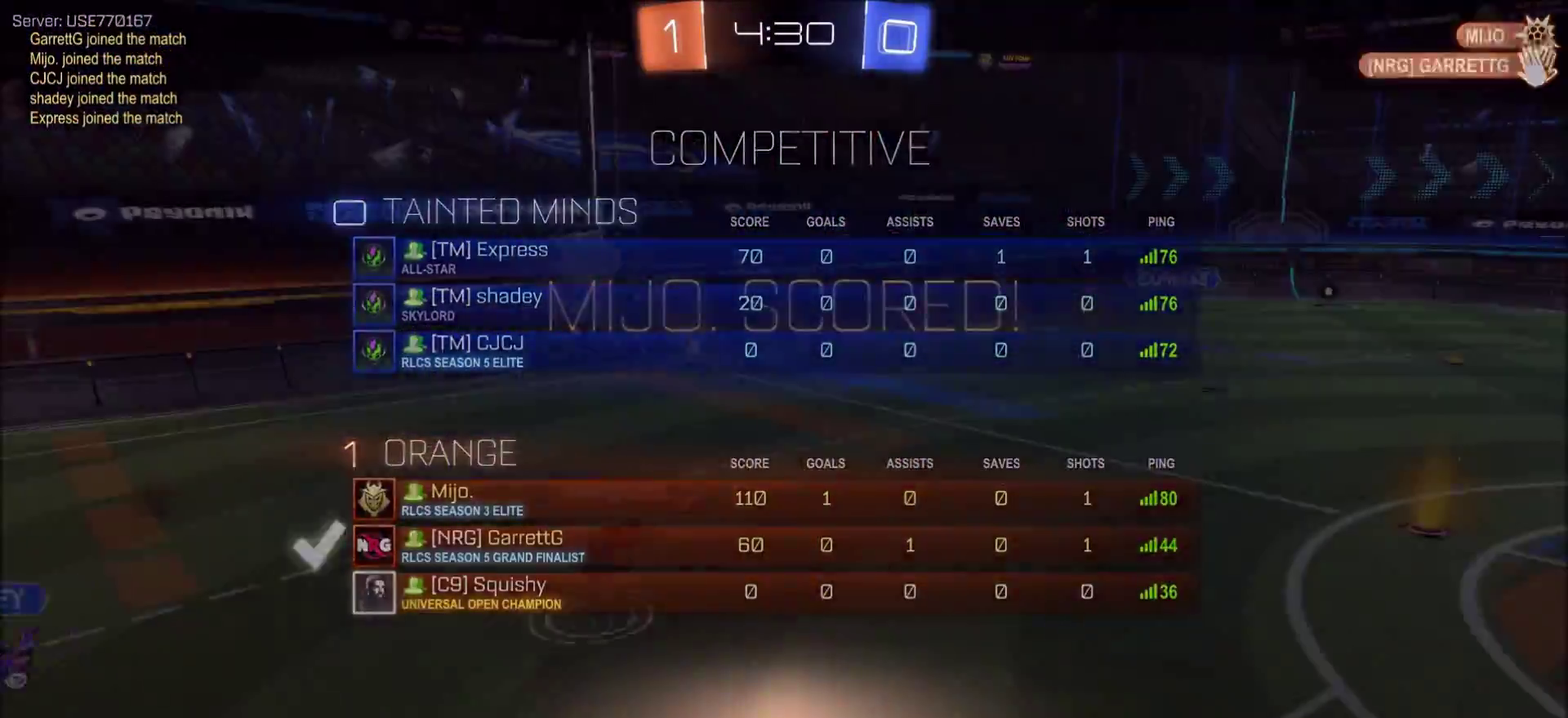
{"buttons": [], "left_stick": "center", "right_stick": "center", "events": [[283, "CROSS", "down"], [433, "CROSS", "up"]]}
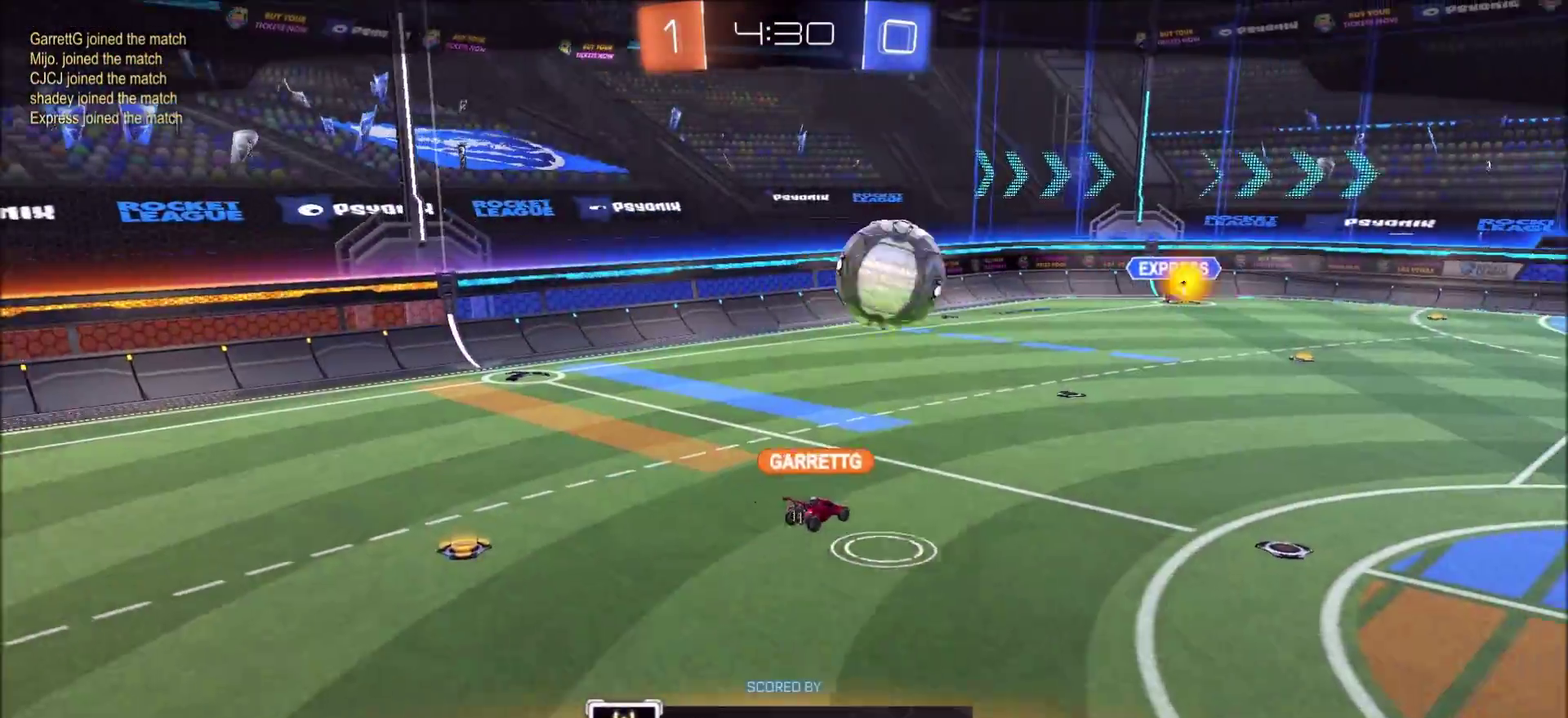
{"buttons": [], "left_stick": "center", "right_stick": "center", "events": []}
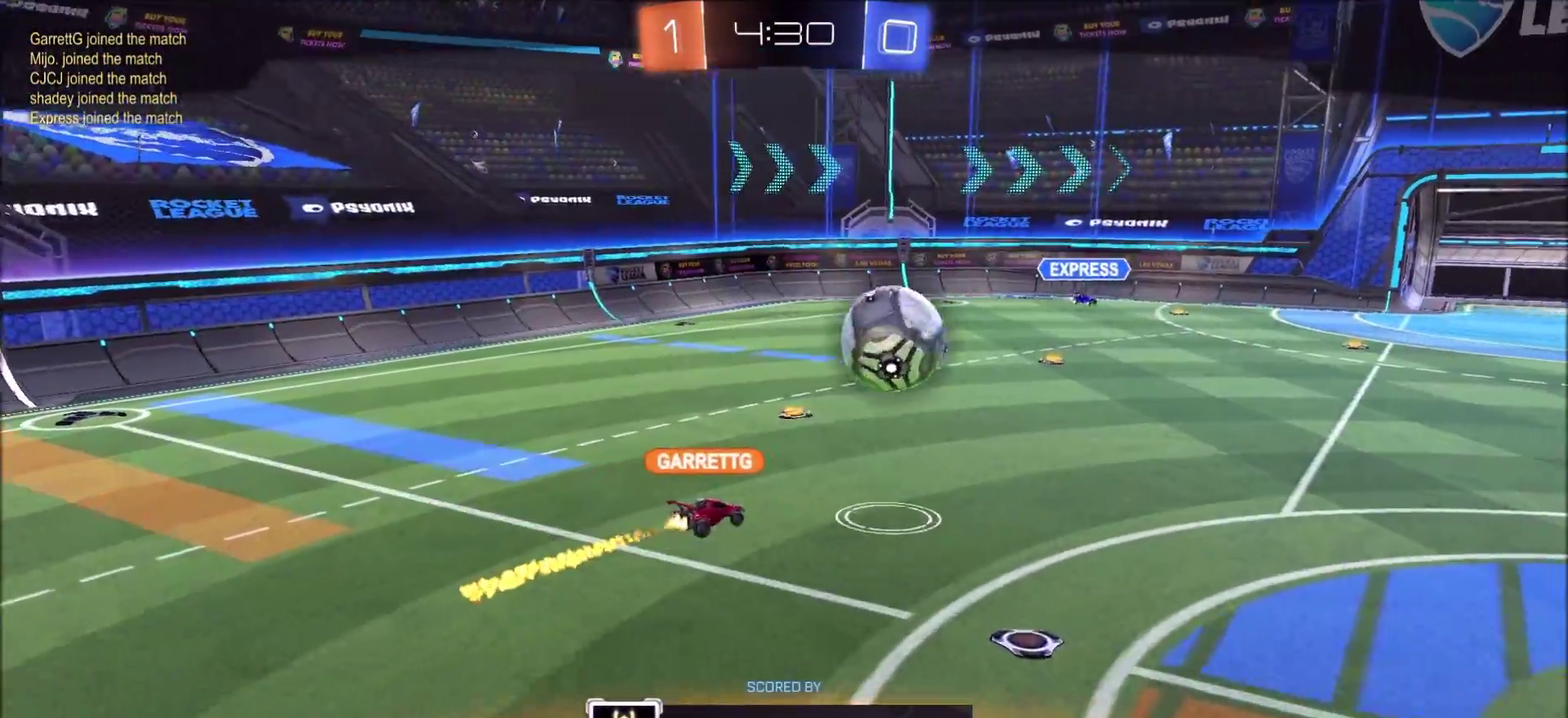
{"buttons": [], "left_stick": "center", "right_stick": "center", "events": []}
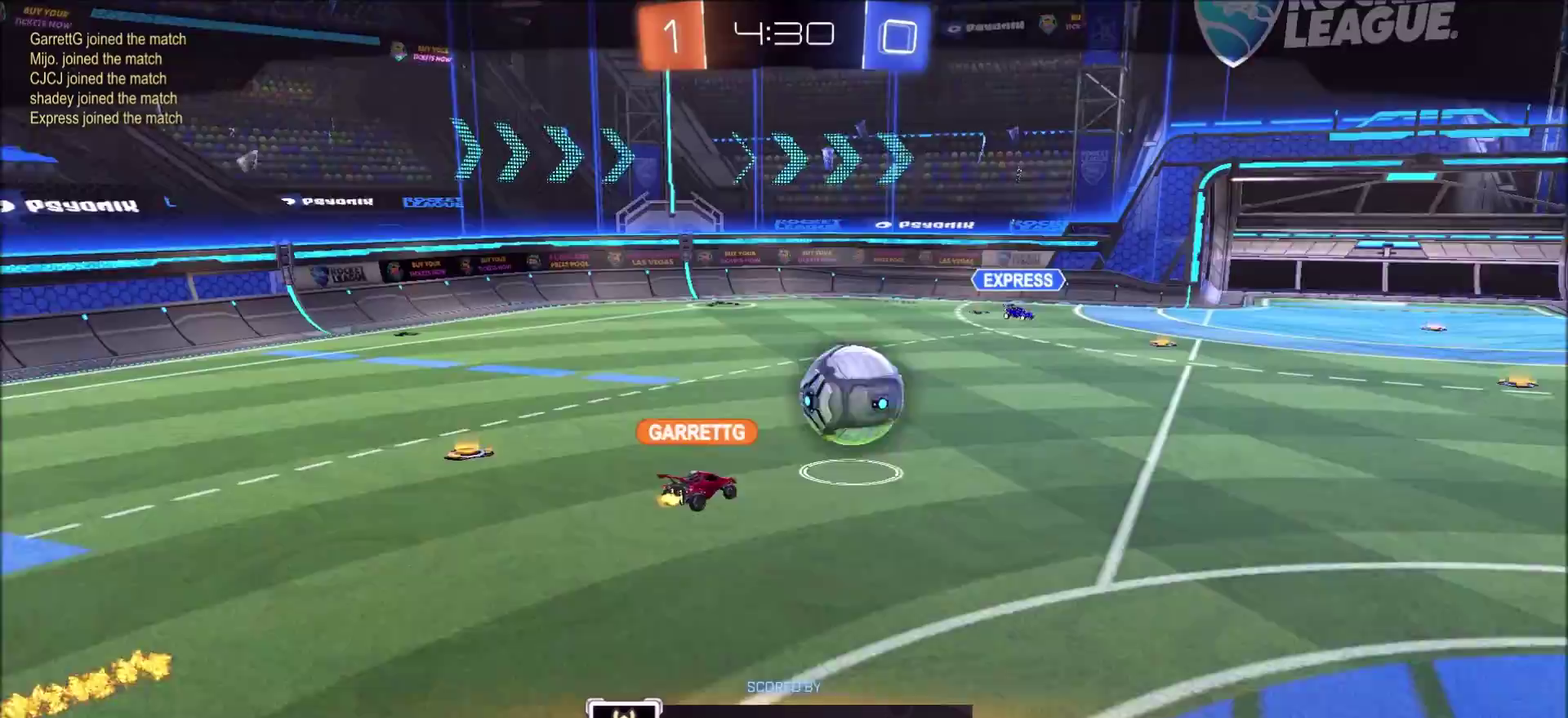
{"buttons": [], "left_stick": "center", "right_stick": "center", "events": []}
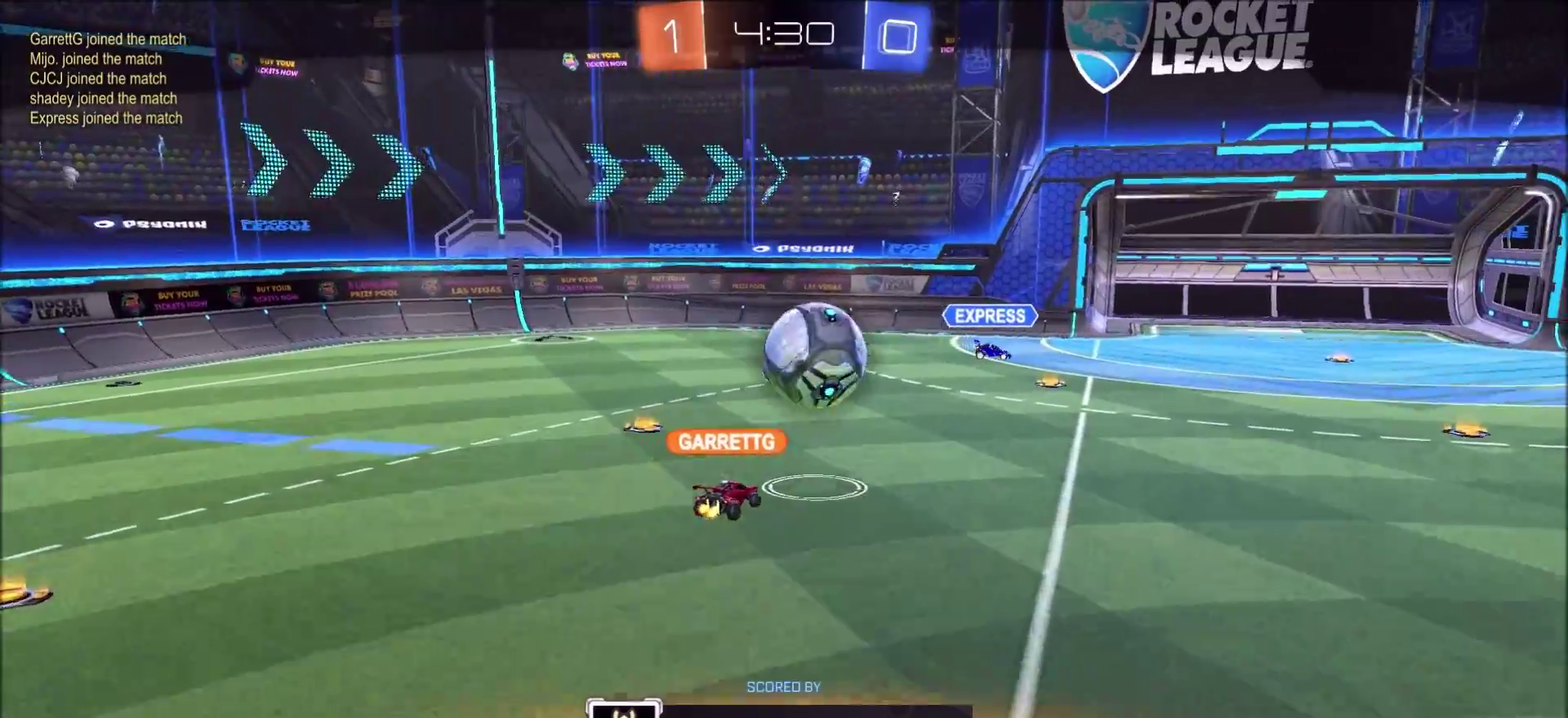
{"buttons": [], "left_stick": "center", "right_stick": "center", "events": []}
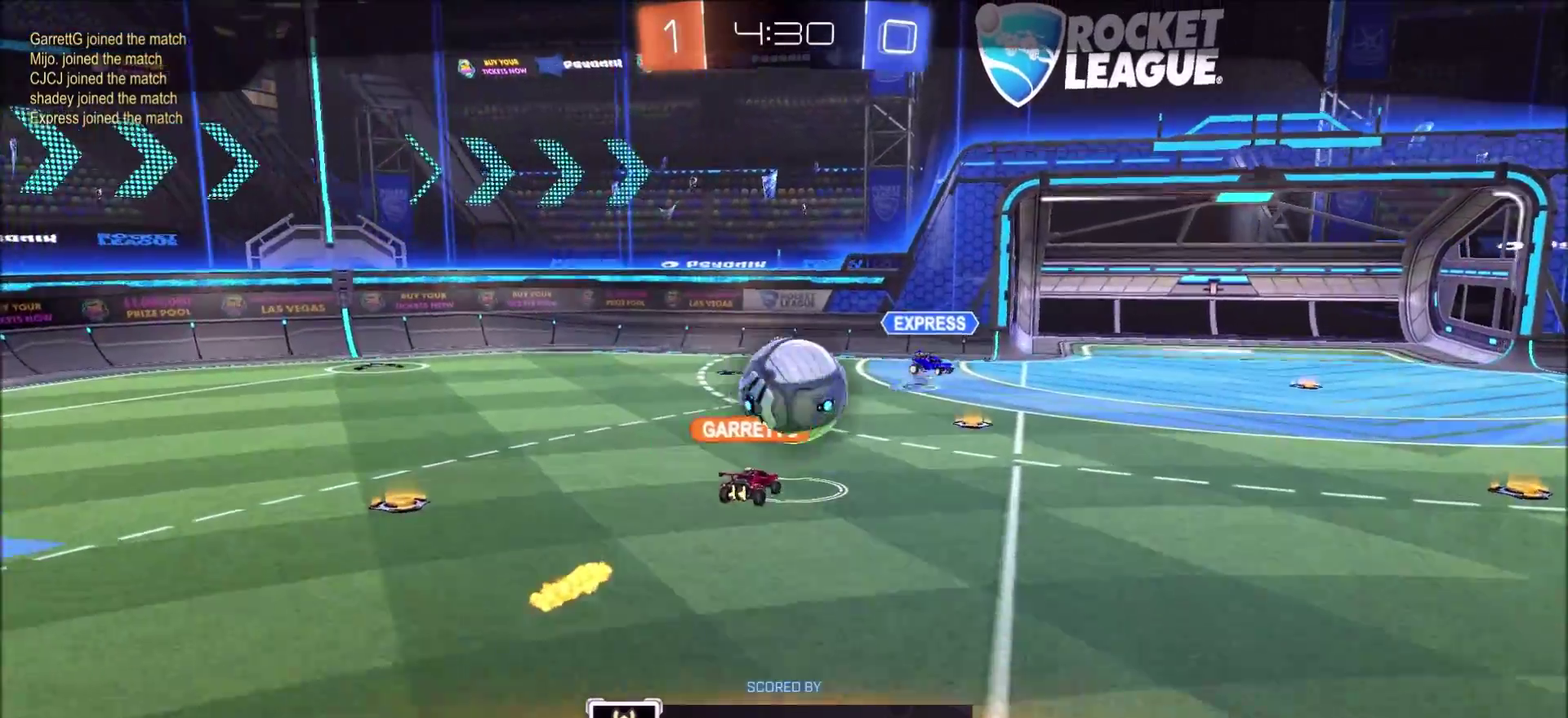
{"buttons": [], "left_stick": "center", "right_stick": "center", "events": []}
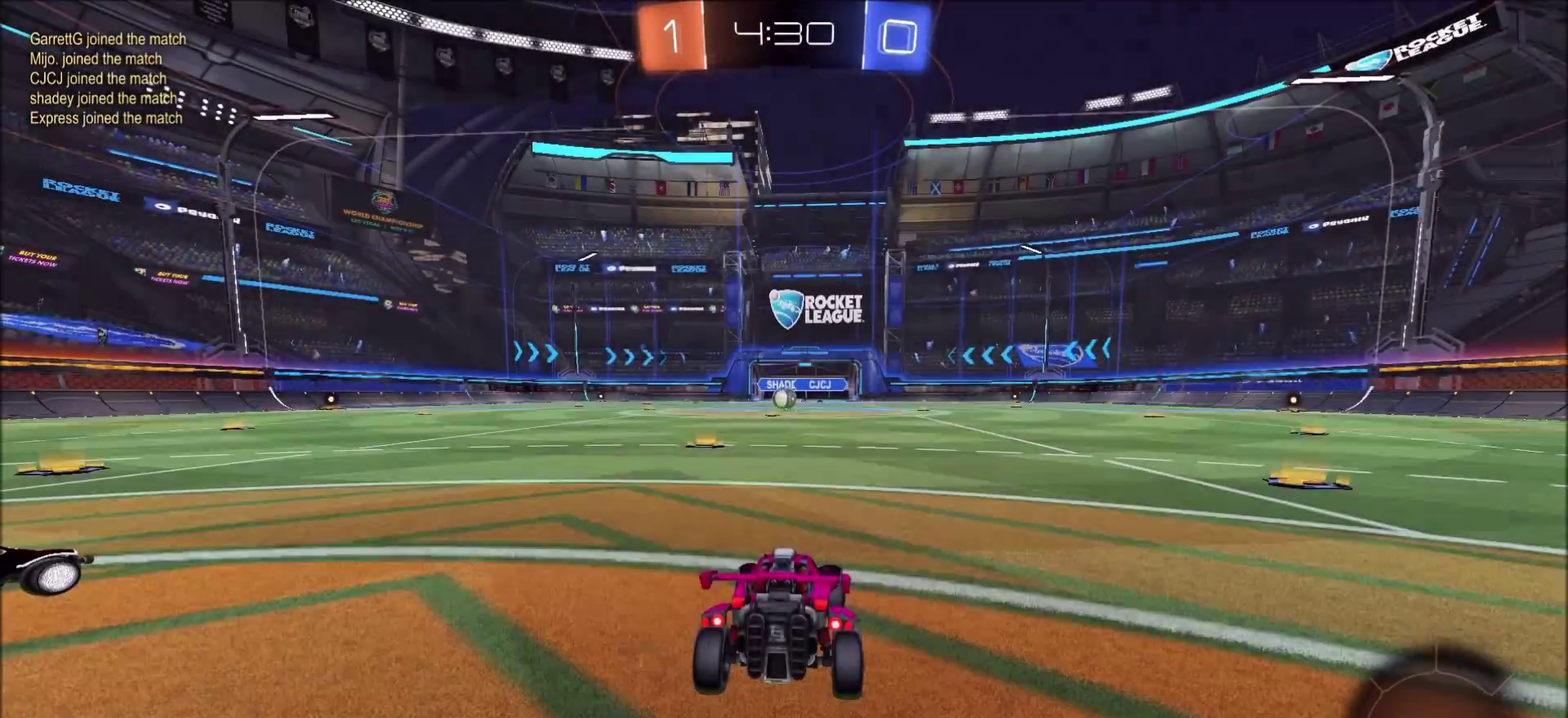
{"buttons": ["TRIANGLE"], "left_stick": "center", "right_stick": "center", "events": [[317, "TRIANGLE", "down"], [400, "TRIANGLE", "up"], [467, "TRIANGLE", "down"]]}
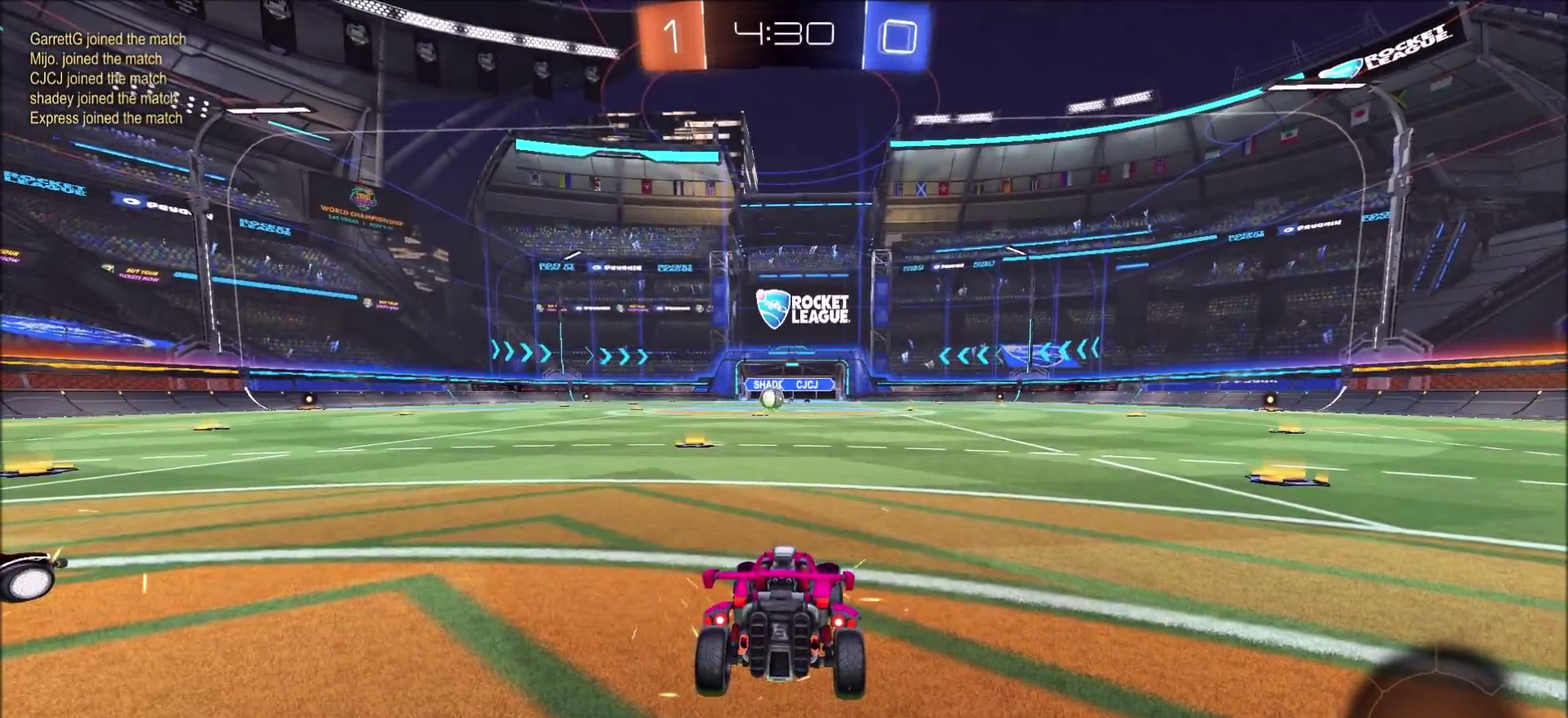
{"buttons": [], "left_stick": "center", "right_stick": "center", "events": [[17, "TRIANGLE", "up"], [217, "TRIANGLE", "down"], [300, "TRIANGLE", "up"]]}
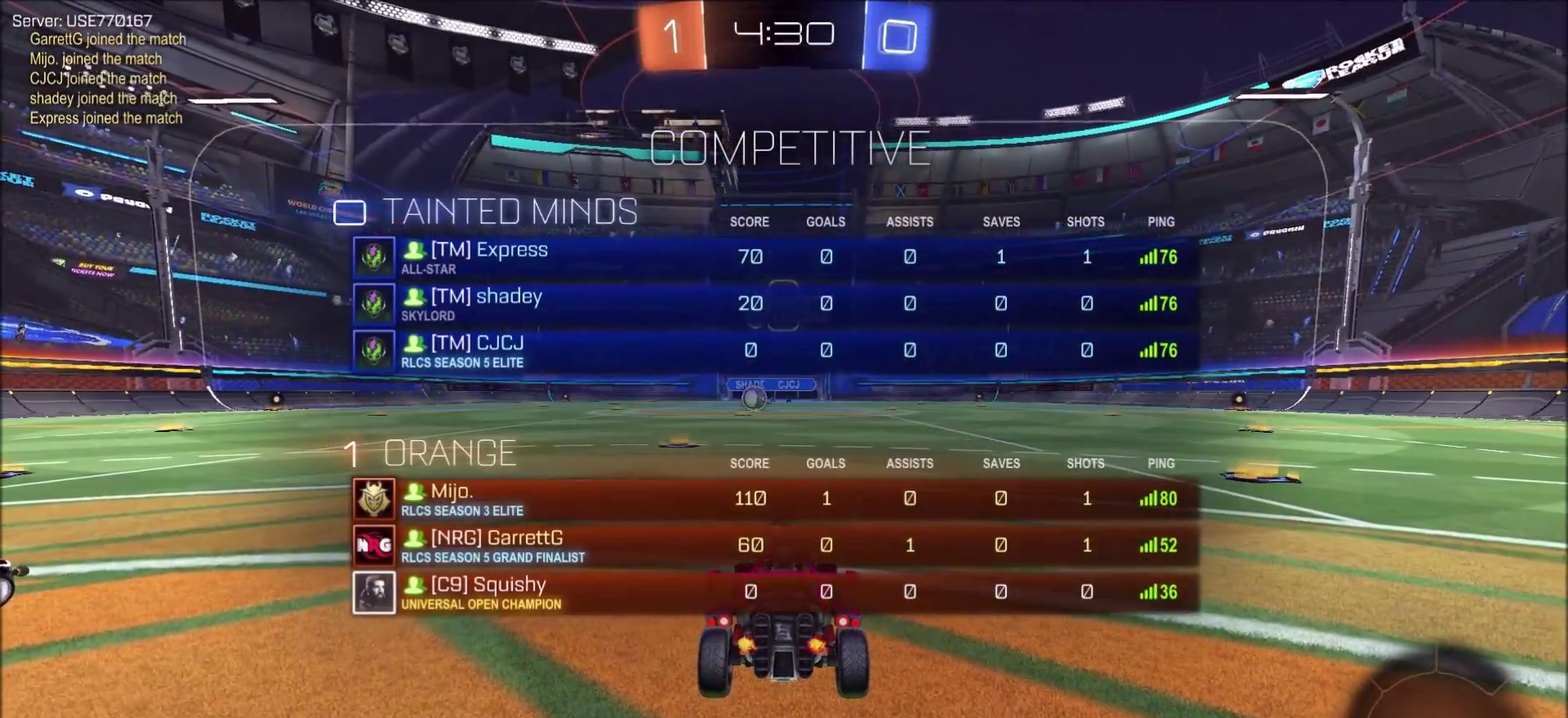
{"buttons": [], "left_stick": "center", "right_stick": "center", "events": []}
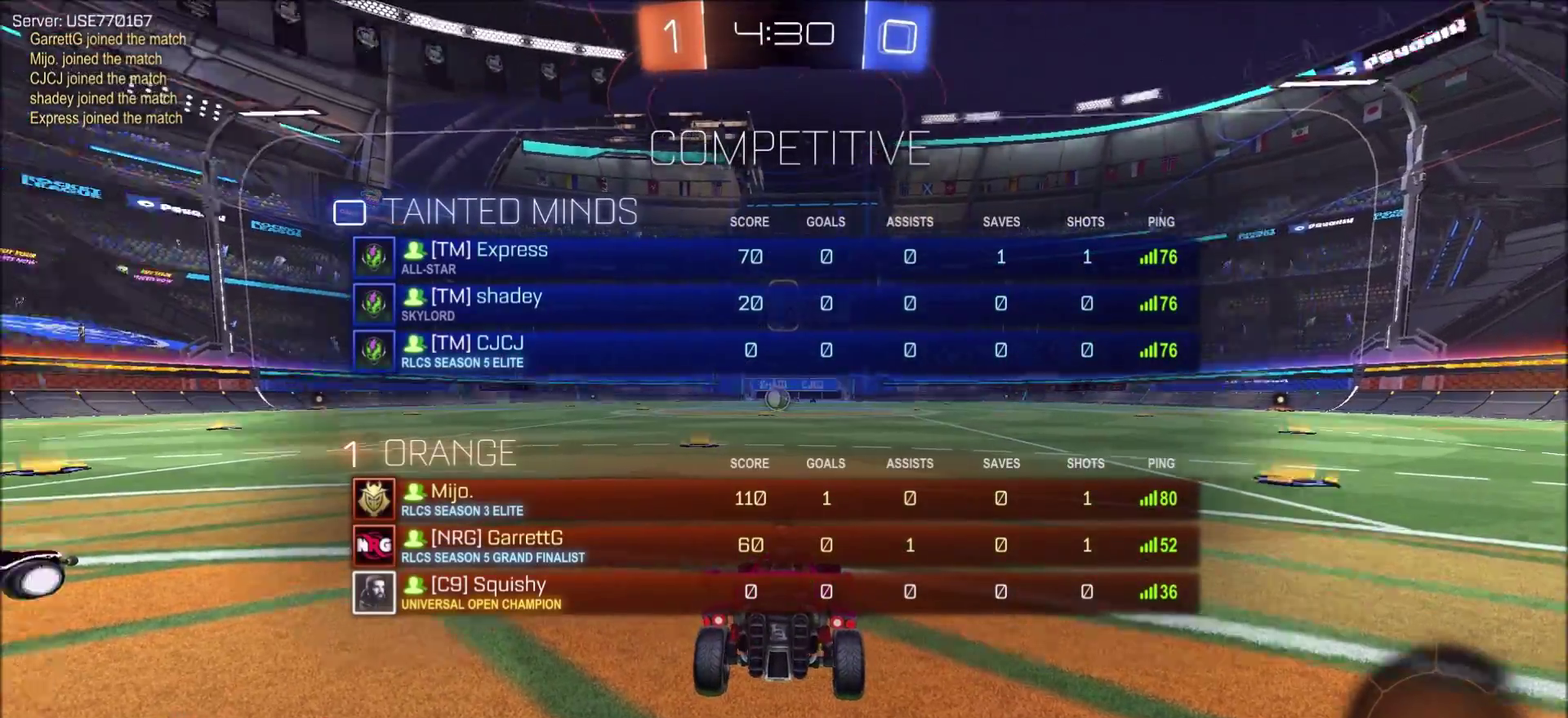
{"buttons": [], "left_stick": "center", "right_stick": "left", "events": [[17, "right_stick", "left"]]}
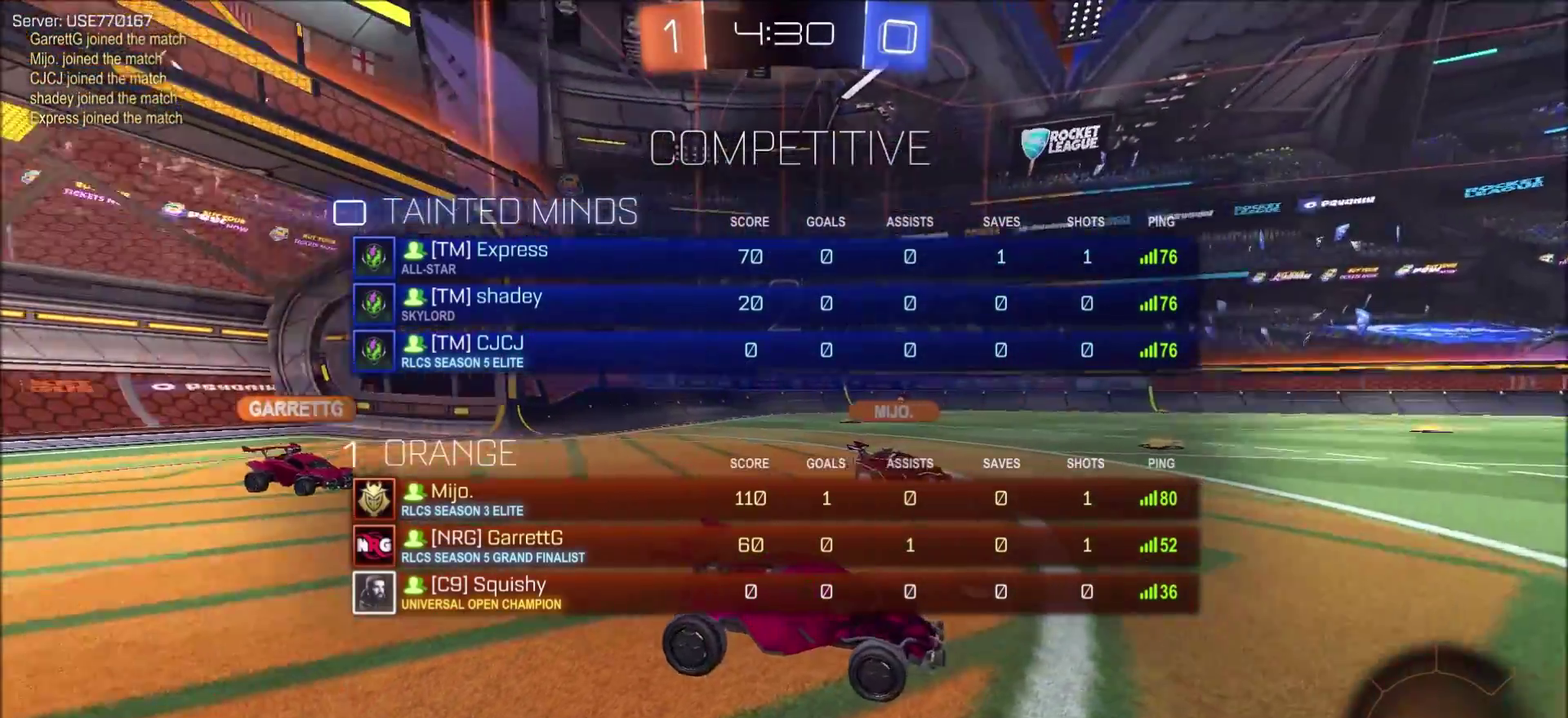
{"buttons": ["CIRCLE", "R2"], "left_stick": "center", "right_stick": "center", "events": [[300, "right_stick", "center"], [383, "CIRCLE", "down"], [383, "R2", "down"]]}
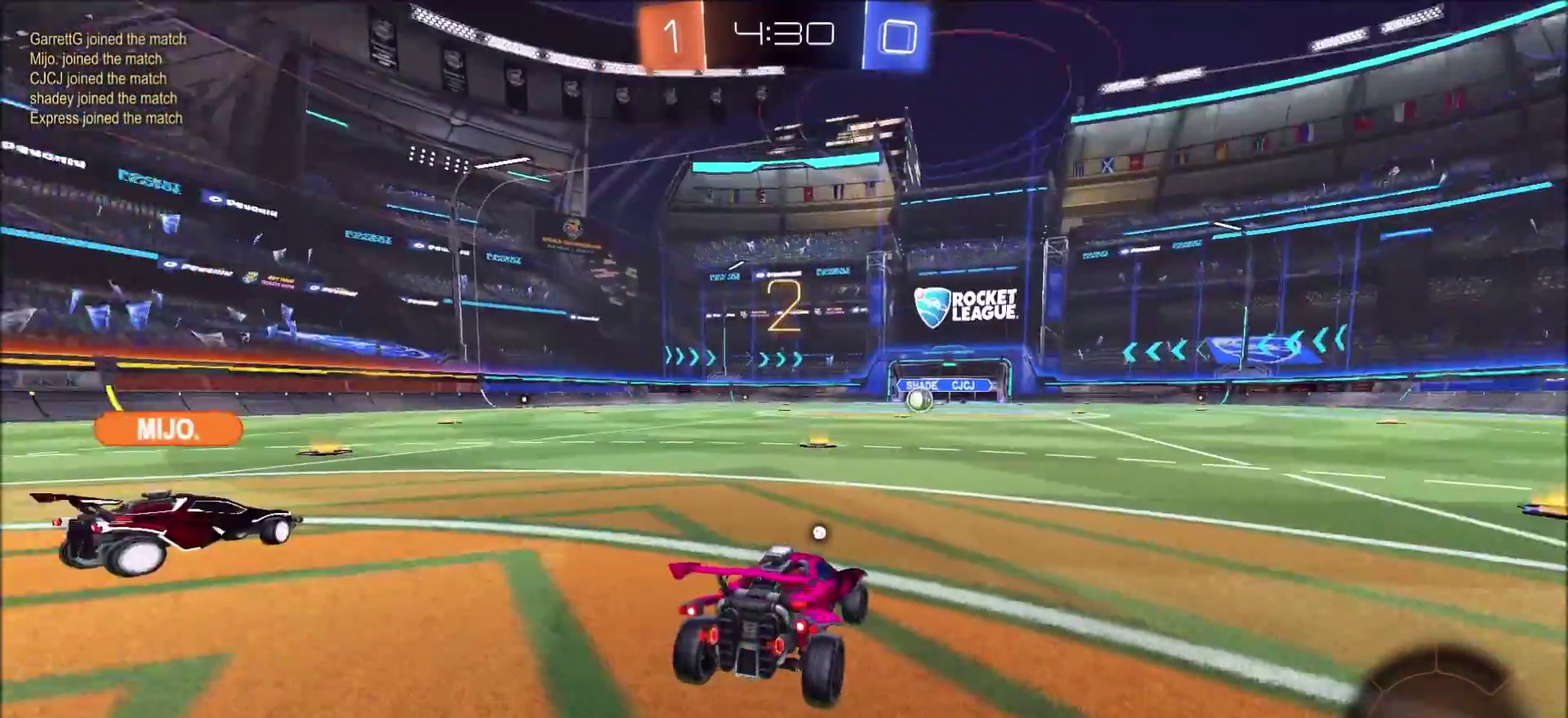
{"buttons": ["CIRCLE", "R2"], "left_stick": "left", "right_stick": "center", "events": [[183, "left_stick", "left"]]}
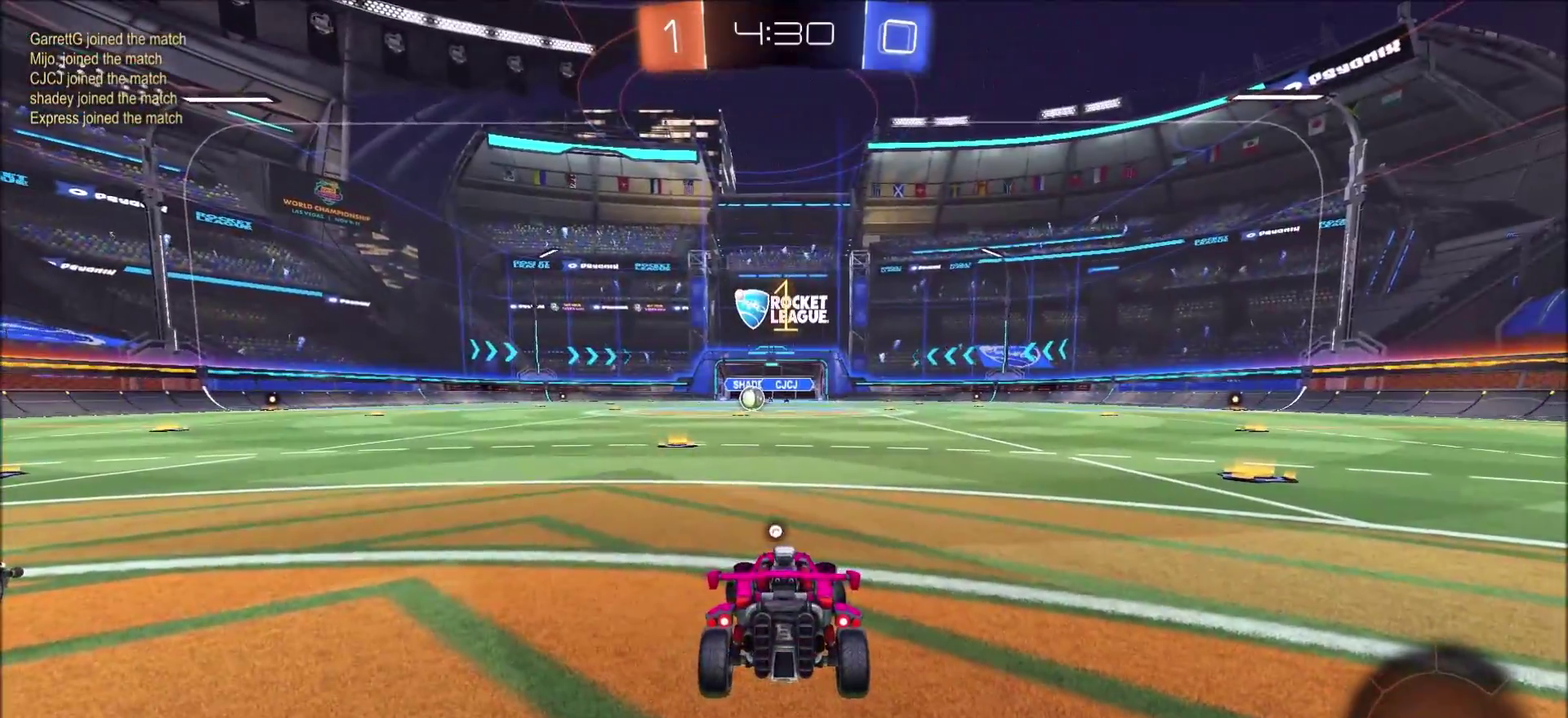
{"buttons": ["CIRCLE", "R2"], "left_stick": "left", "right_stick": "center", "events": []}
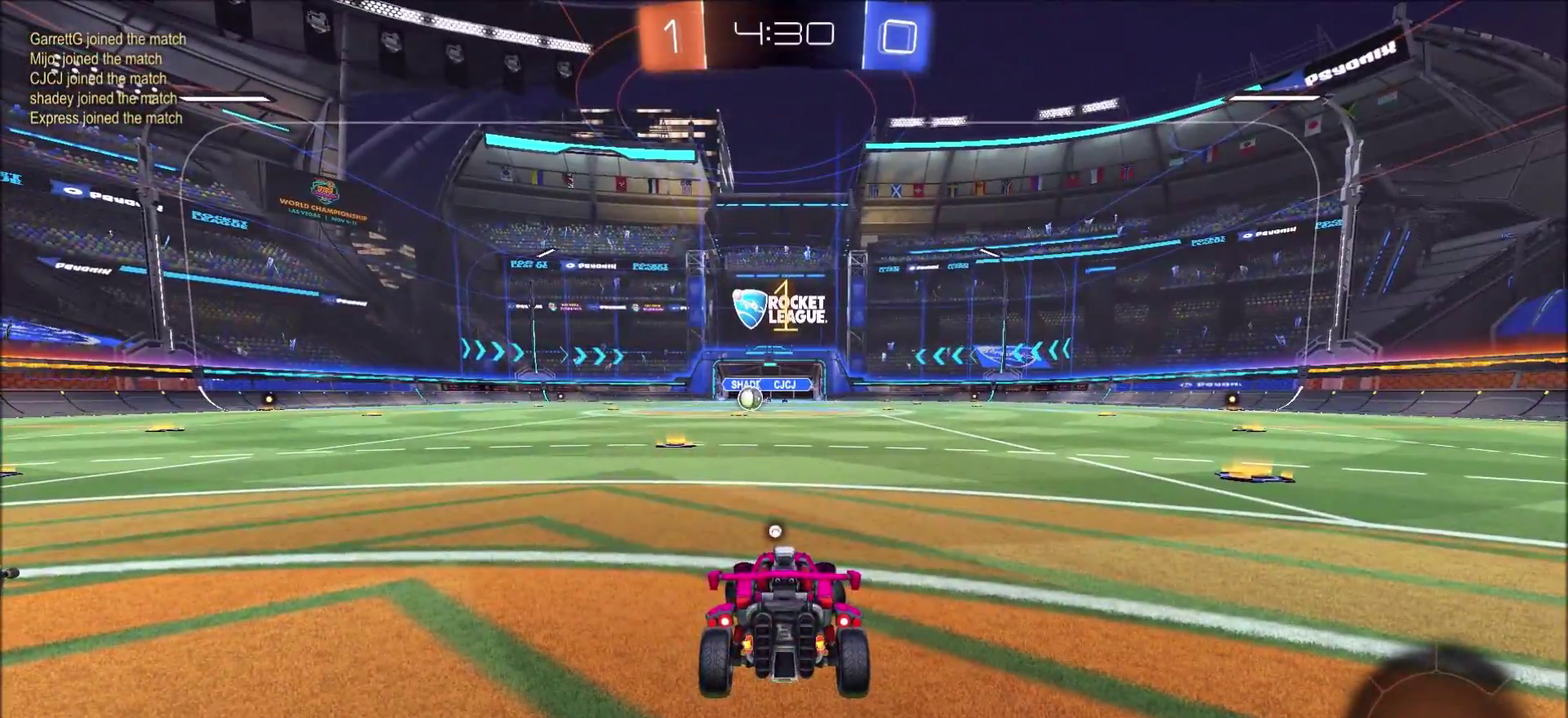
{"buttons": ["CIRCLE", "R2"], "left_stick": "center", "right_stick": "center", "events": [[117, "left_stick", "center"], [333, "left_stick", "left"], [400, "left_stick", "center"]]}
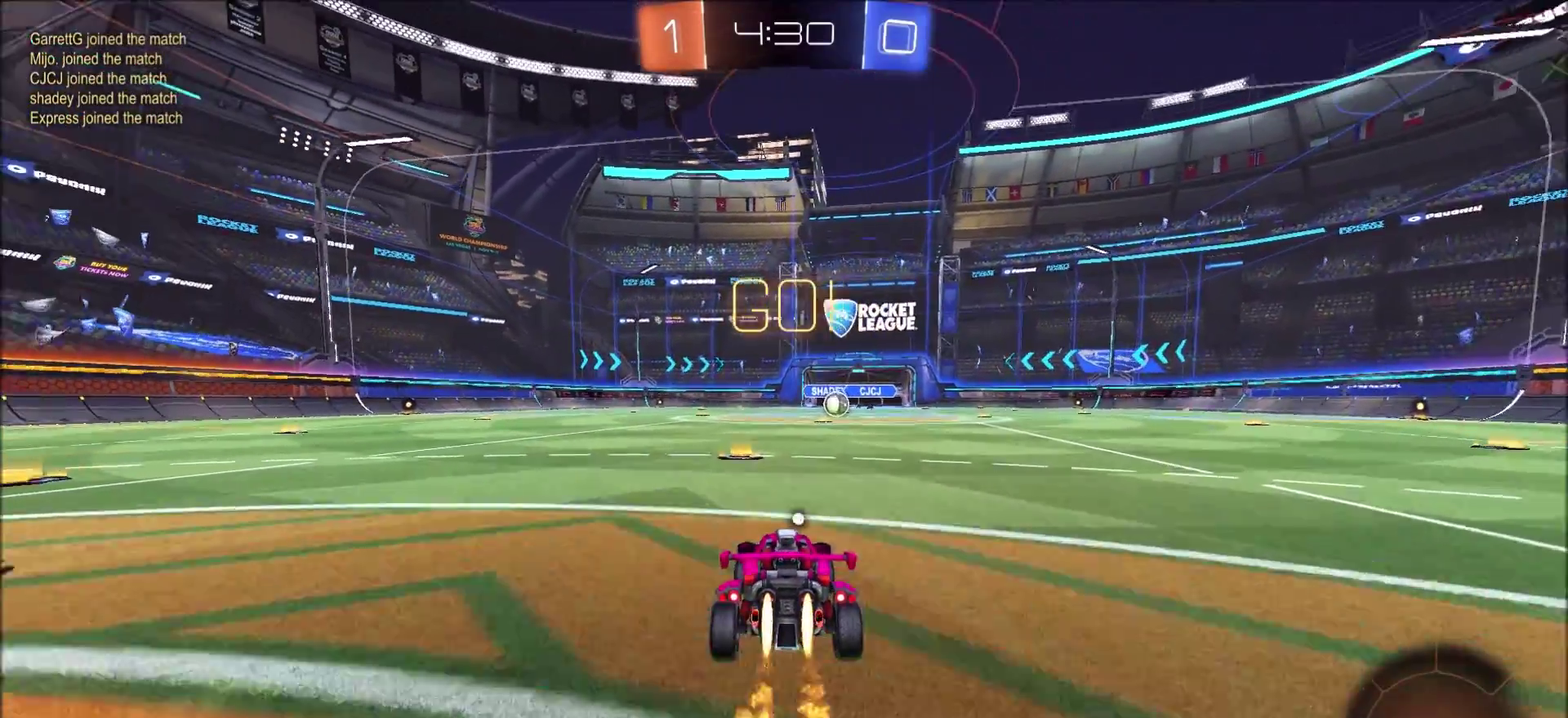
{"buttons": ["CROSS", "CIRCLE", "TRIANGLE", "R2"], "left_stick": "right", "right_stick": "center", "events": [[217, "left_stick", "left"], [333, "CROSS", "down"], [367, "left_stick", "up-right"], [400, "CROSS", "up"], [400, "L1", "down"], [450, "CROSS", "down"], [483, "TRIANGLE", "down"], [500, "L1", "up"], [500, "left_stick", "right"]]}
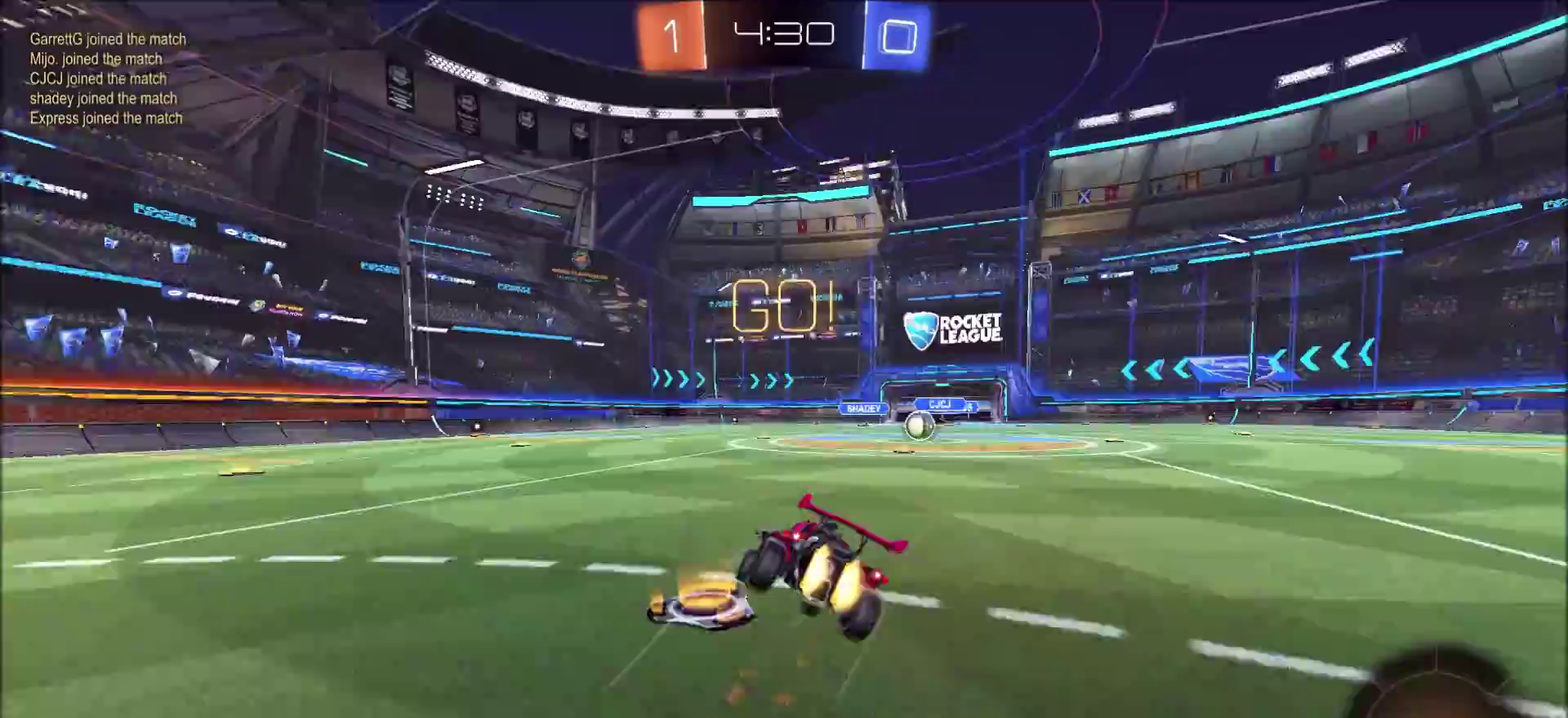
{"buttons": ["TRIANGLE"], "left_stick": "up-right", "right_stick": "center", "events": [[67, "CROSS", "up"], [117, "TRIANGLE", "up"], [233, "CIRCLE", "up"], [400, "R2", "up"], [433, "L1", "down"], [433, "TRIANGLE", "down"], [483, "L1", "up"], [483, "left_stick", "up-right"]]}
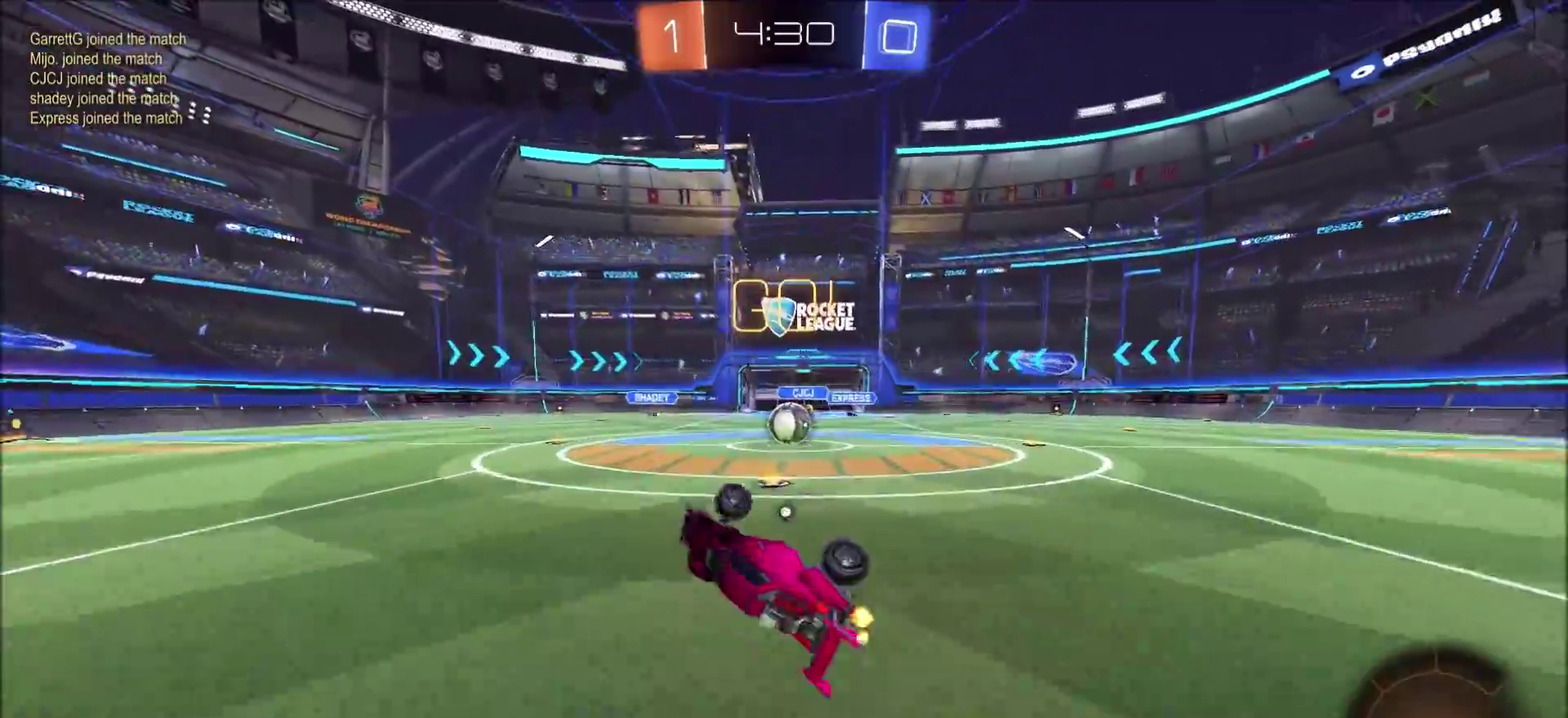
{"buttons": ["R2"], "left_stick": "center", "right_stick": "center", "events": [[17, "TRIANGLE", "up"], [100, "R2", "down"], [283, "left_stick", "center"], [367, "left_stick", "up-right"], [500, "left_stick", "center"]]}
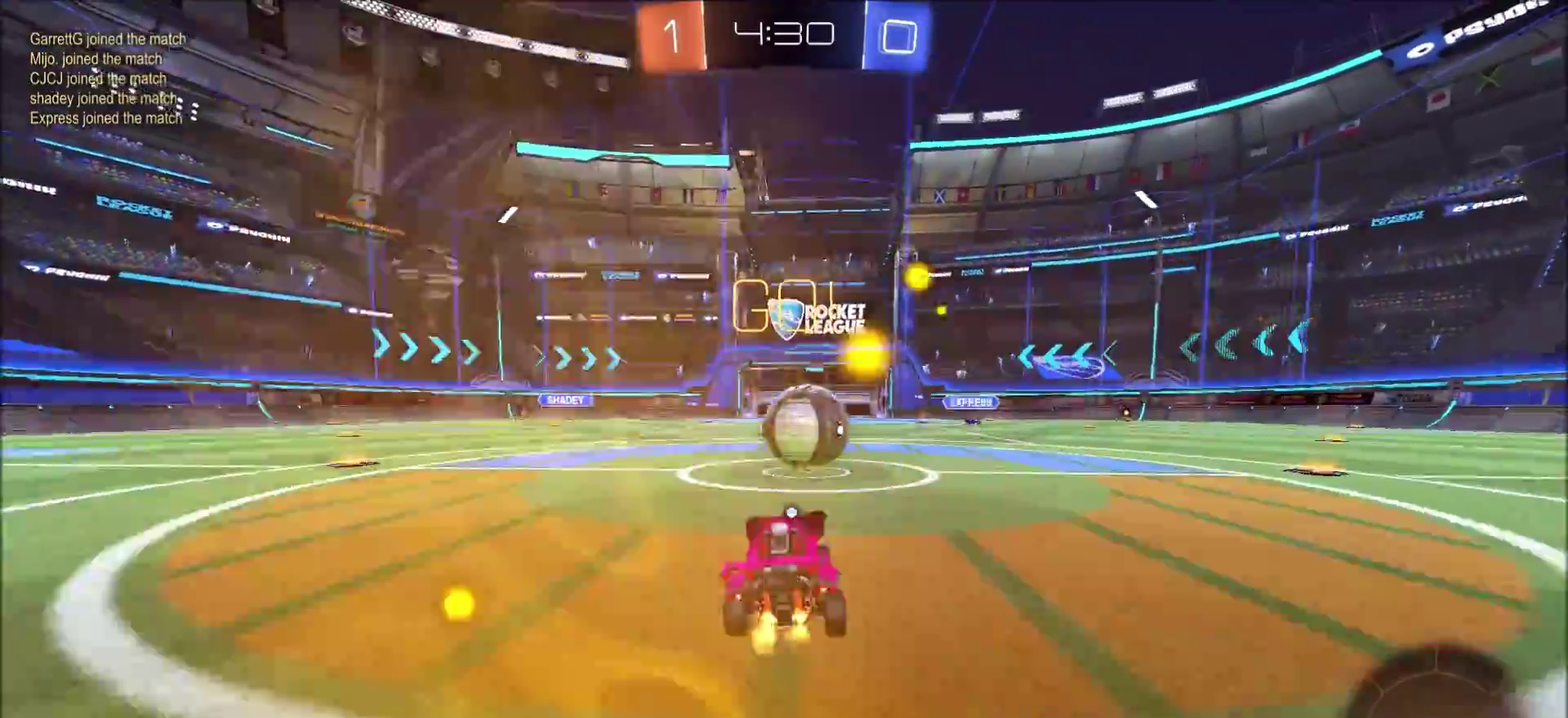
{"buttons": ["R2"], "left_stick": "right", "right_stick": "center", "events": [[117, "CROSS", "down"], [150, "left_stick", "up-right"], [217, "CROSS", "up"], [217, "left_stick", "right"], [267, "CROSS", "down"], [300, "SQUARE", "down"], [317, "TRIANGLE", "down"], [467, "CROSS", "up"], [467, "SQUARE", "up"], [500, "TRIANGLE", "up"]]}
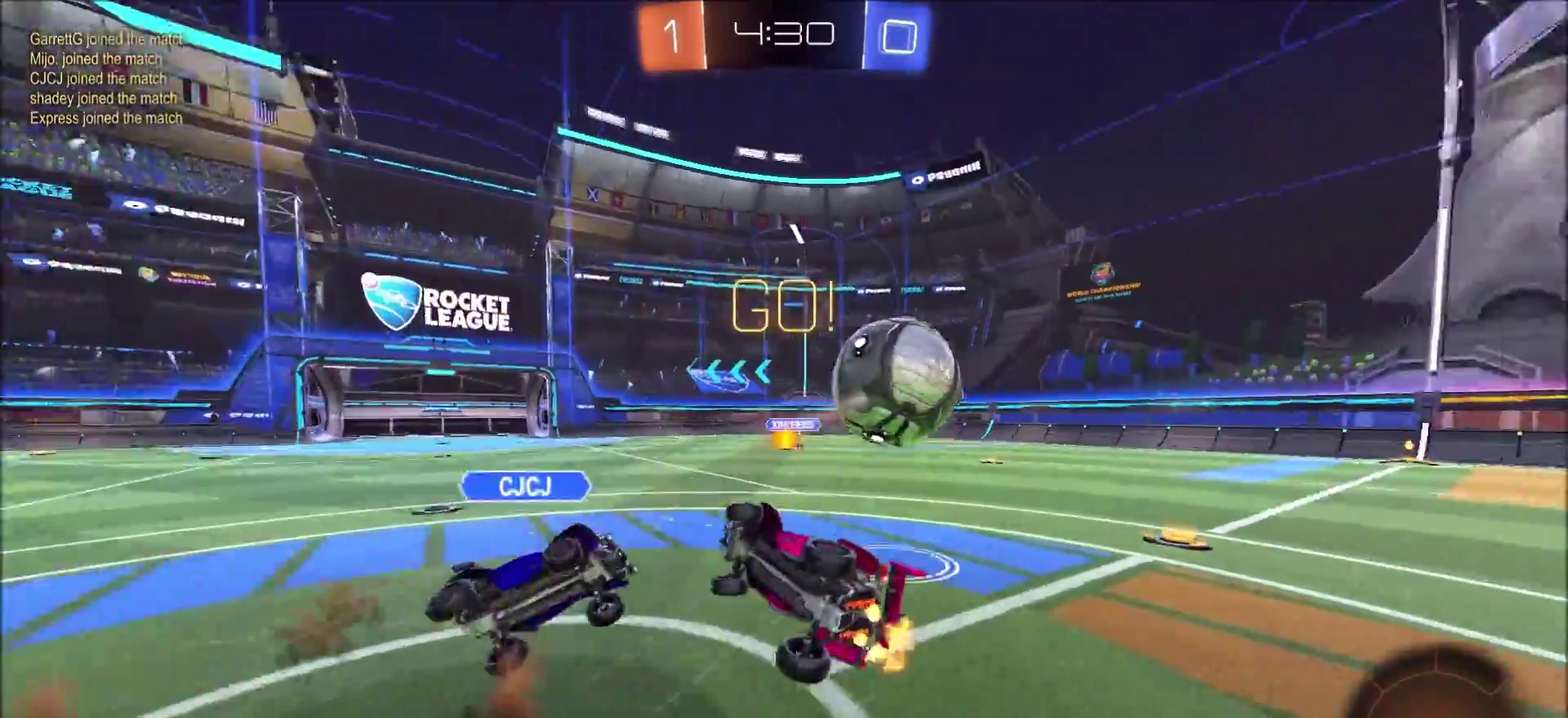
{"buttons": ["TRIANGLE", "R2"], "left_stick": "up-right", "right_stick": "center", "events": [[150, "TRIANGLE", "down"], [300, "L1", "down"], [300, "TRIANGLE", "up"], [317, "left_stick", "up-right"], [400, "L1", "up"], [400, "TRIANGLE", "down"]]}
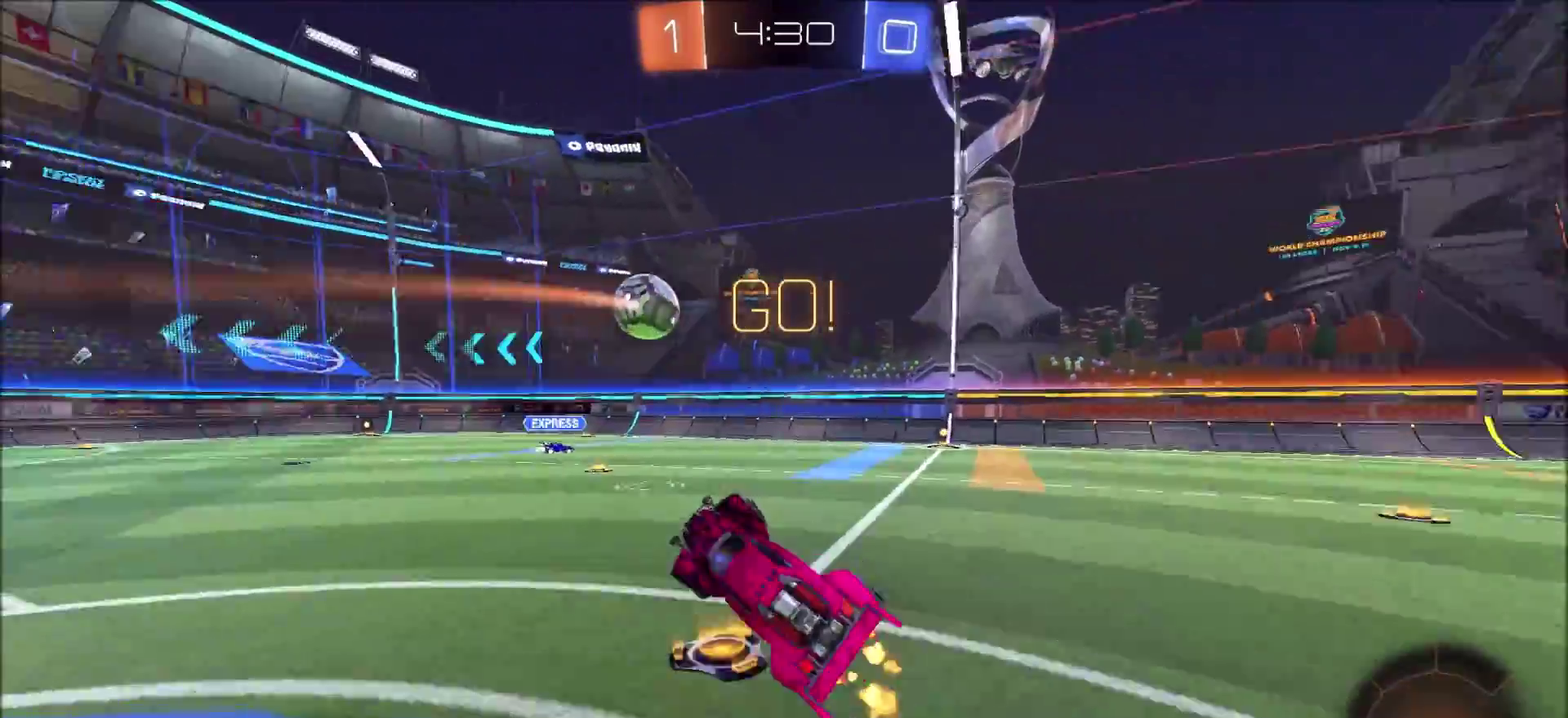
{"buttons": ["CIRCLE", "R2"], "left_stick": "center", "right_stick": "center", "events": [[50, "TRIANGLE", "up"], [383, "CIRCLE", "down"], [400, "left_stick", "center"]]}
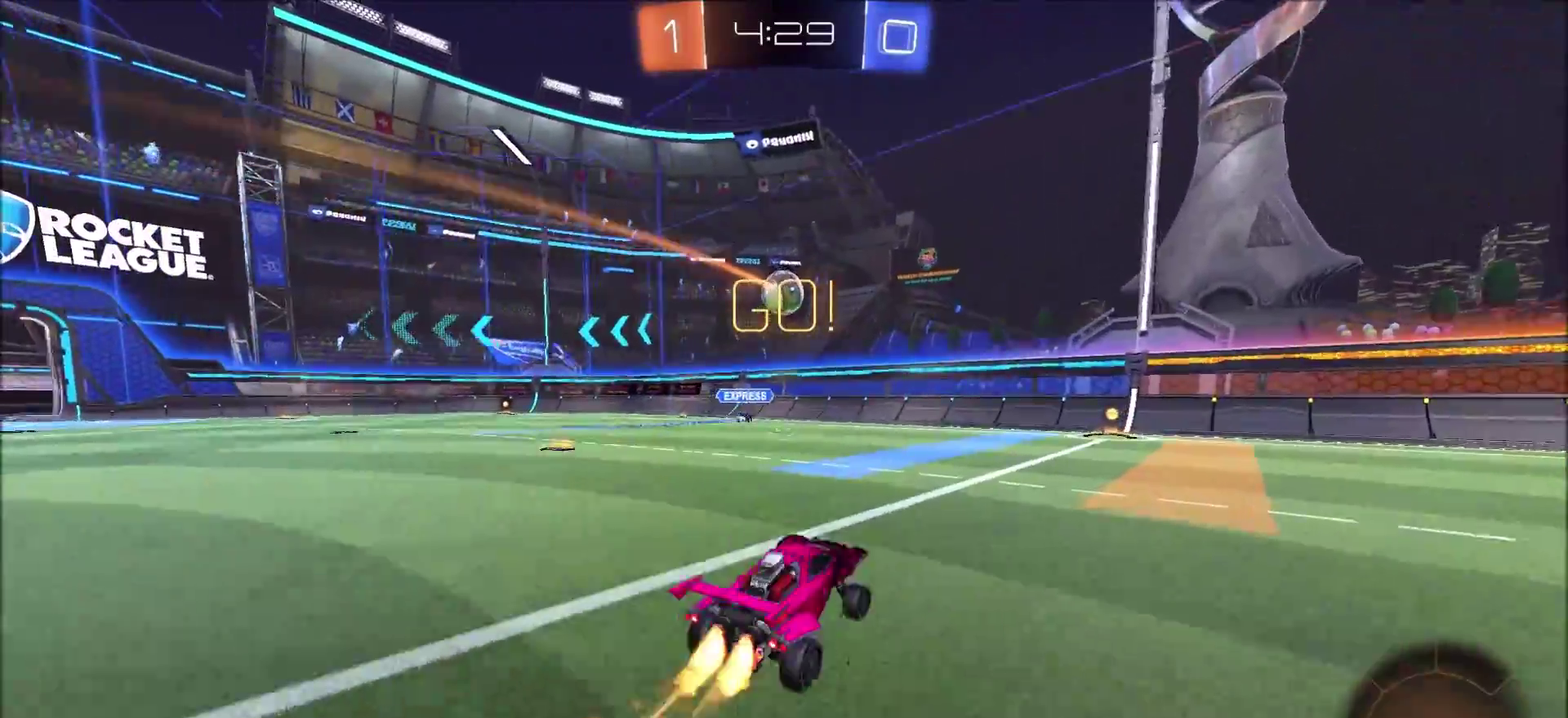
{"buttons": ["CIRCLE", "R2"], "left_stick": "center", "right_stick": "center", "events": [[167, "left_stick", "left"], [250, "left_stick", "center"], [383, "left_stick", "left"], [483, "left_stick", "center"]]}